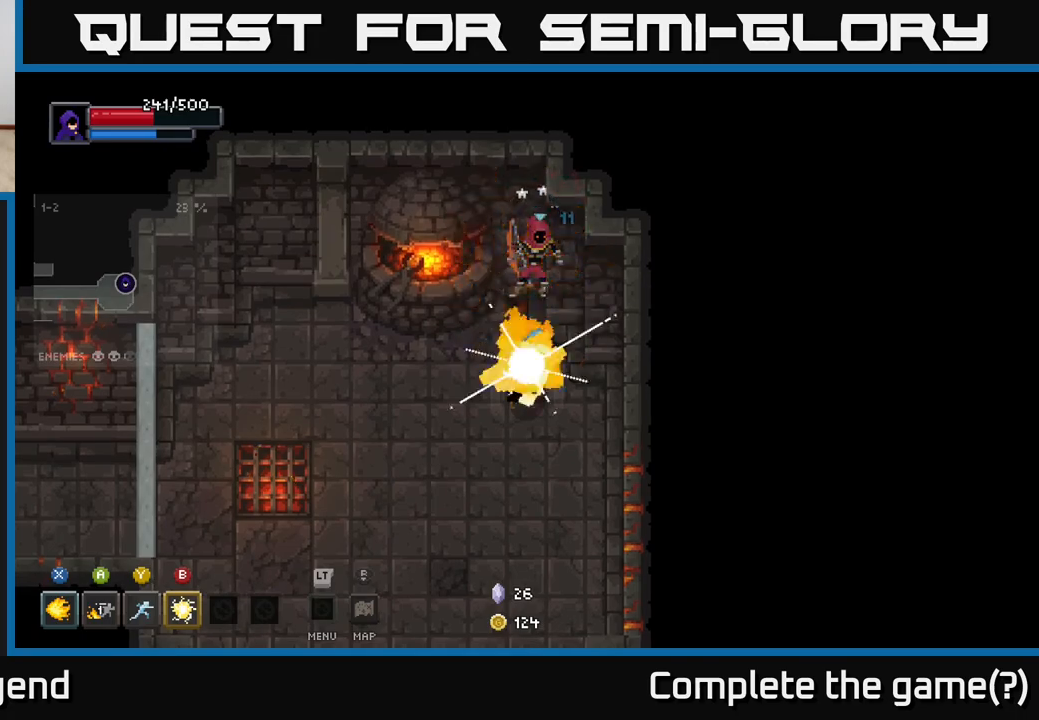
Gameplay with a controller (Xbox layout); each line is a JSON object with the inputs held at the frame after it. "events" lists button and stick changes between this image and that frame as [ms after this image, input, new state], when the widget could be followed in between.
{"buttons": [], "left_stick": "down", "right_stick": "center", "events": [[167, "X", "up"], [250, "left_stick", "down"]]}
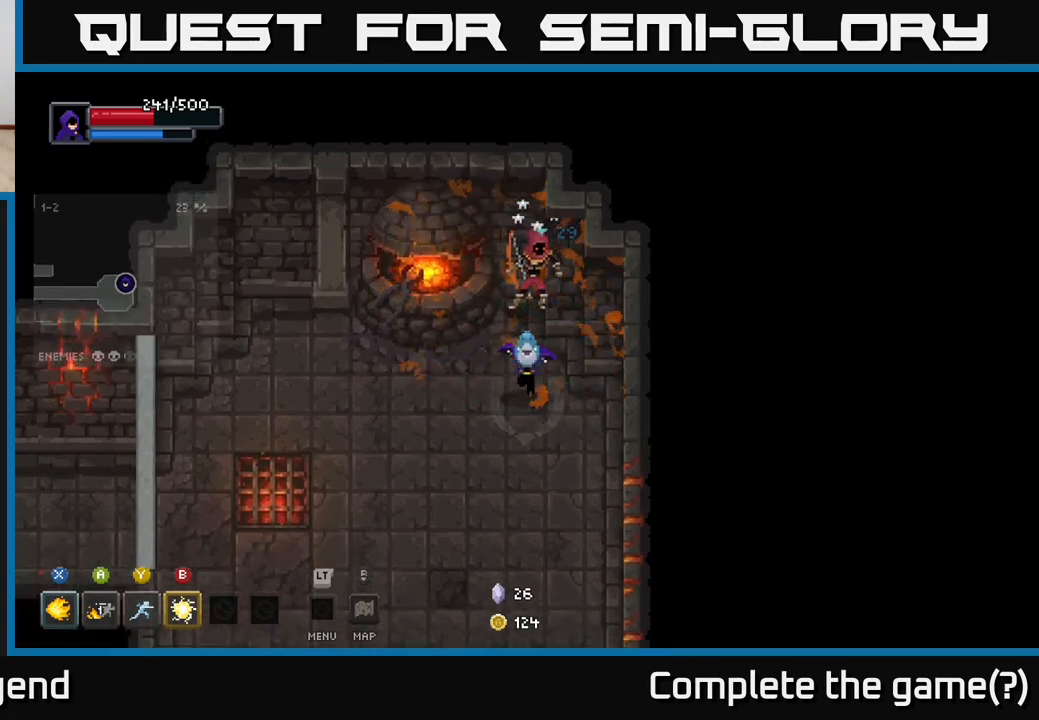
{"buttons": ["X"], "left_stick": "center", "right_stick": "center", "events": [[100, "left_stick", "up"], [150, "X", "down"], [300, "left_stick", "center"]]}
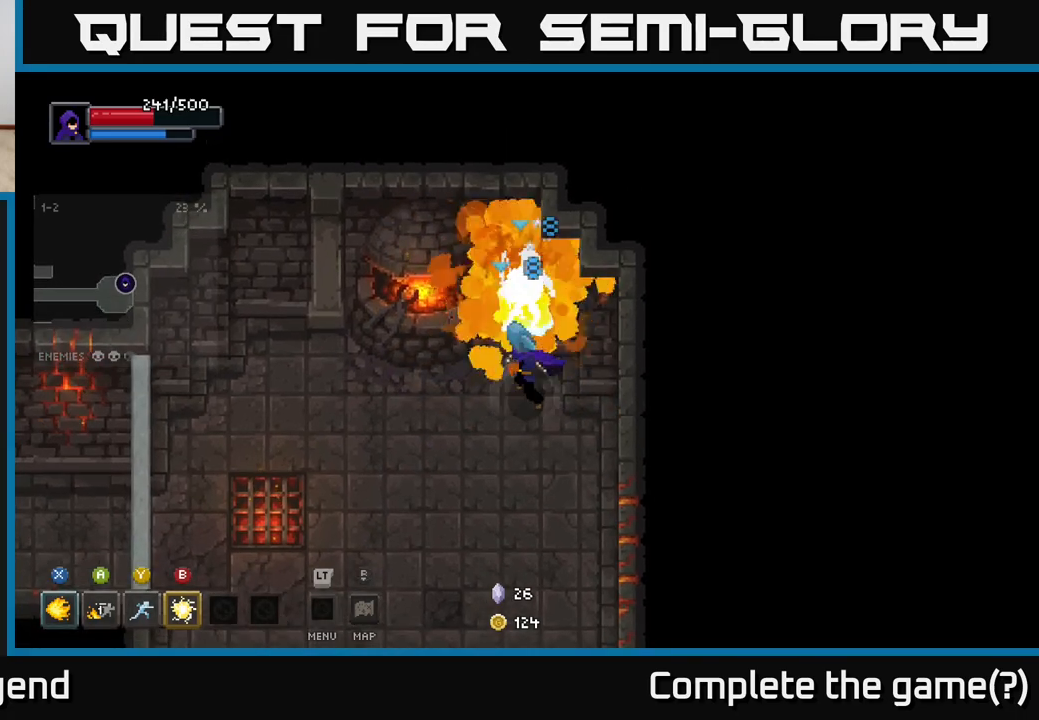
{"buttons": ["X"], "left_stick": "center", "right_stick": "center", "events": []}
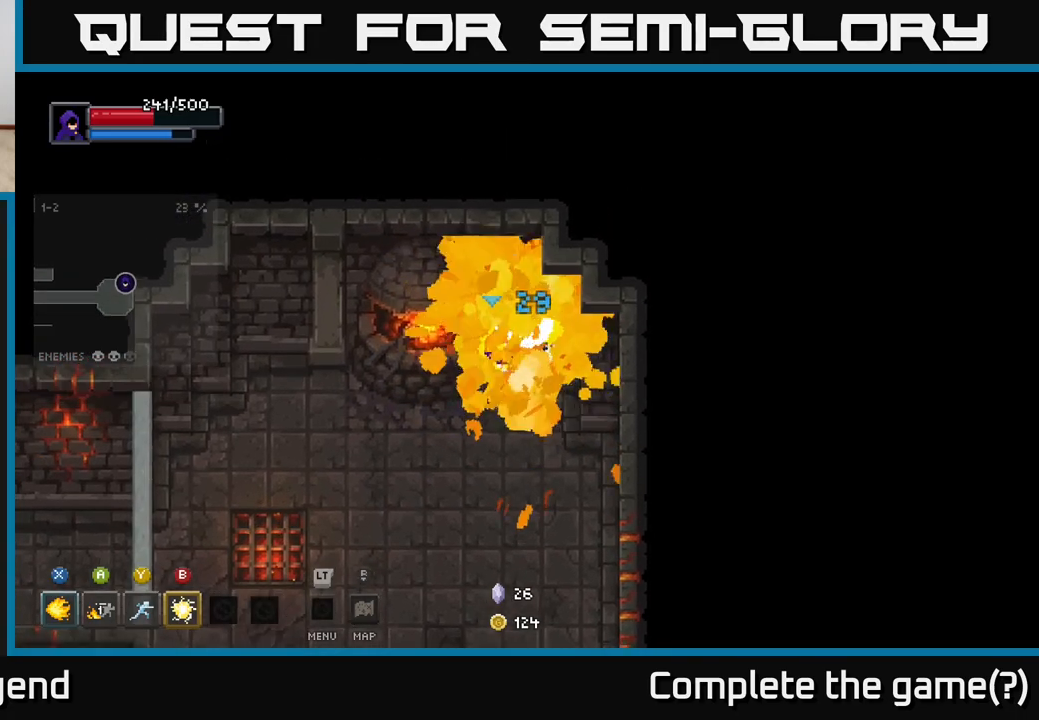
{"buttons": [], "left_stick": "up", "right_stick": "center", "events": [[50, "X", "up"], [100, "left_stick", "down"], [467, "left_stick", "up"]]}
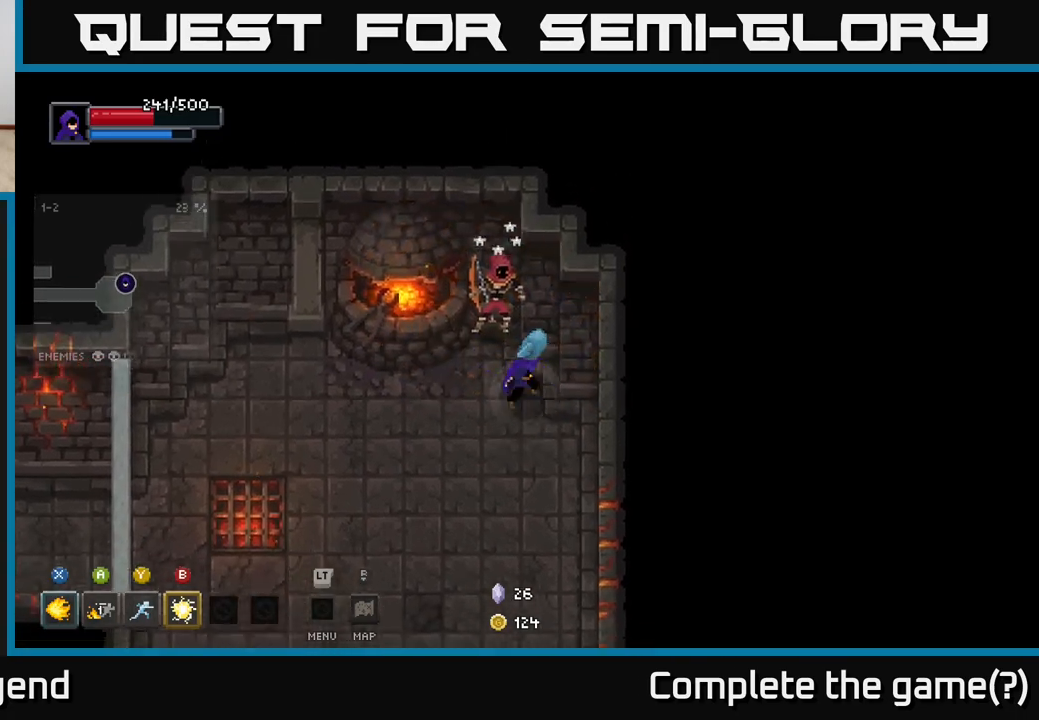
{"buttons": ["X"], "left_stick": "center", "right_stick": "center", "events": [[17, "X", "down"], [133, "left_stick", "center"]]}
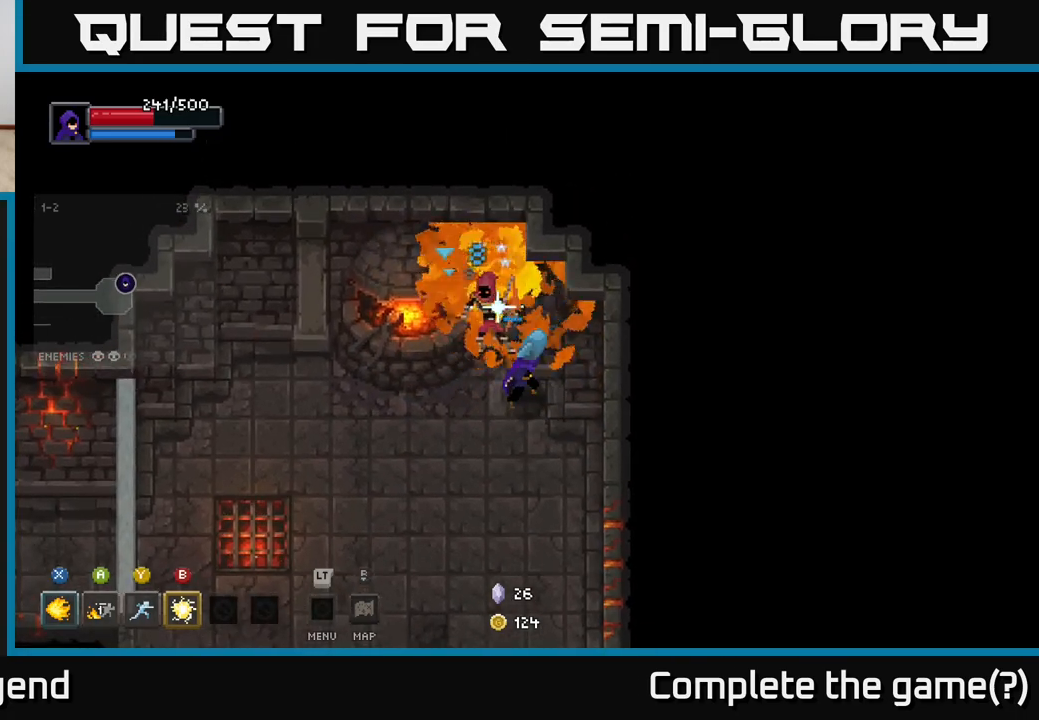
{"buttons": [], "left_stick": "down", "right_stick": "center", "events": [[383, "X", "up"], [433, "left_stick", "down"]]}
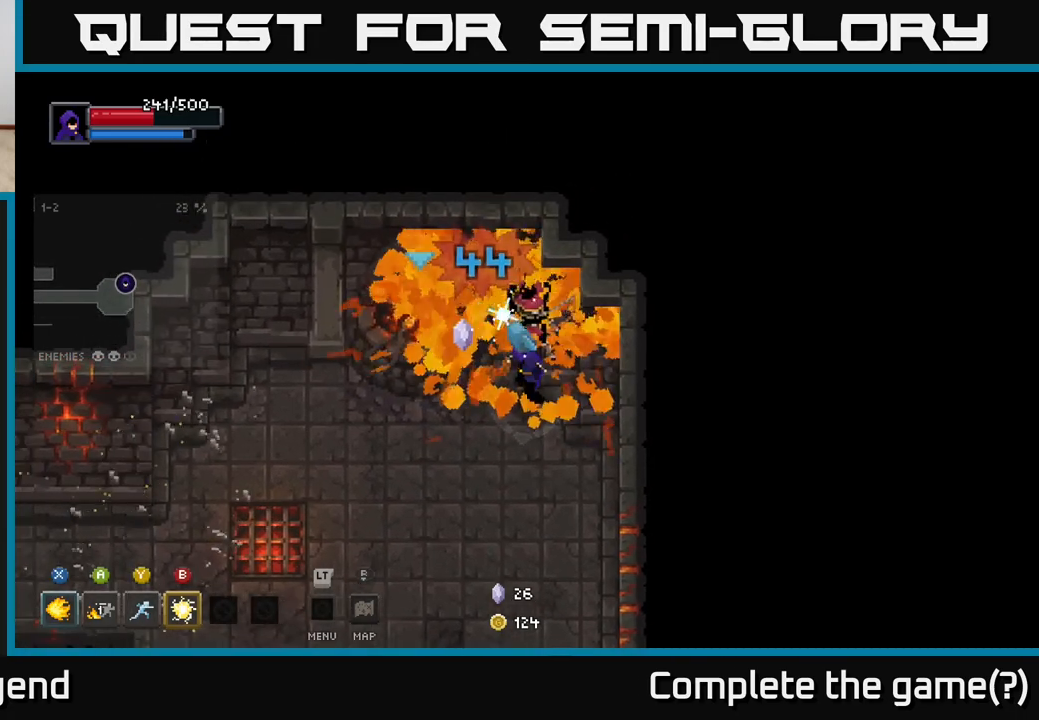
{"buttons": [], "left_stick": "up-left", "right_stick": "center", "events": [[383, "left_stick", "left"], [450, "left_stick", "up-left"]]}
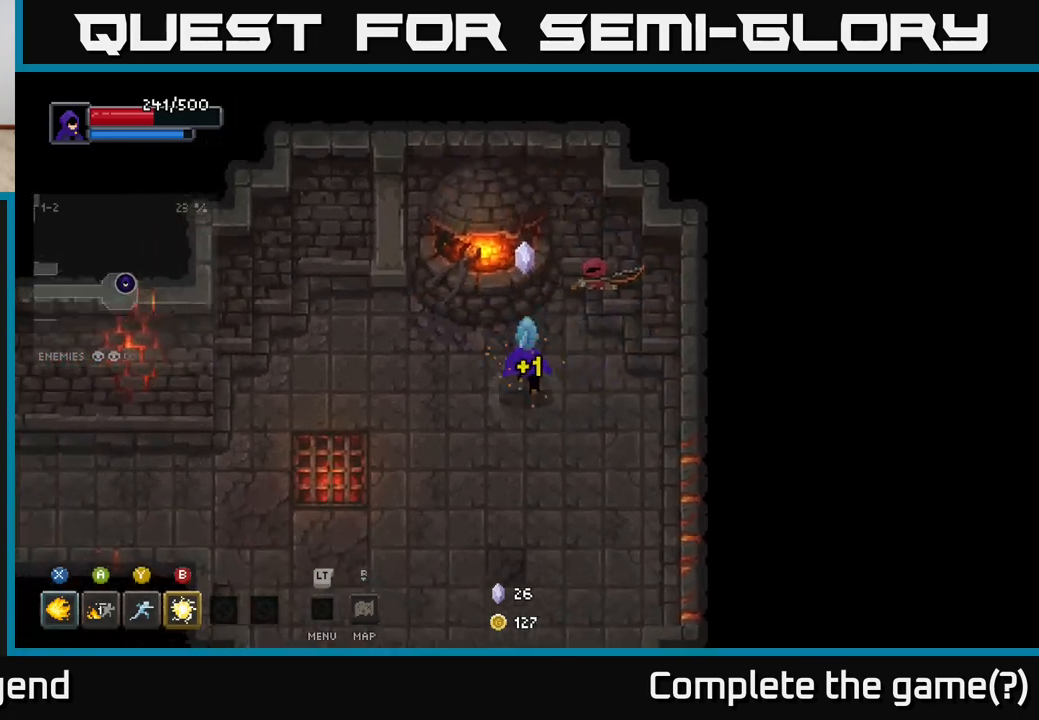
{"buttons": [], "left_stick": "down-left", "right_stick": "center", "events": [[133, "left_stick", "left"], [333, "left_stick", "down-left"]]}
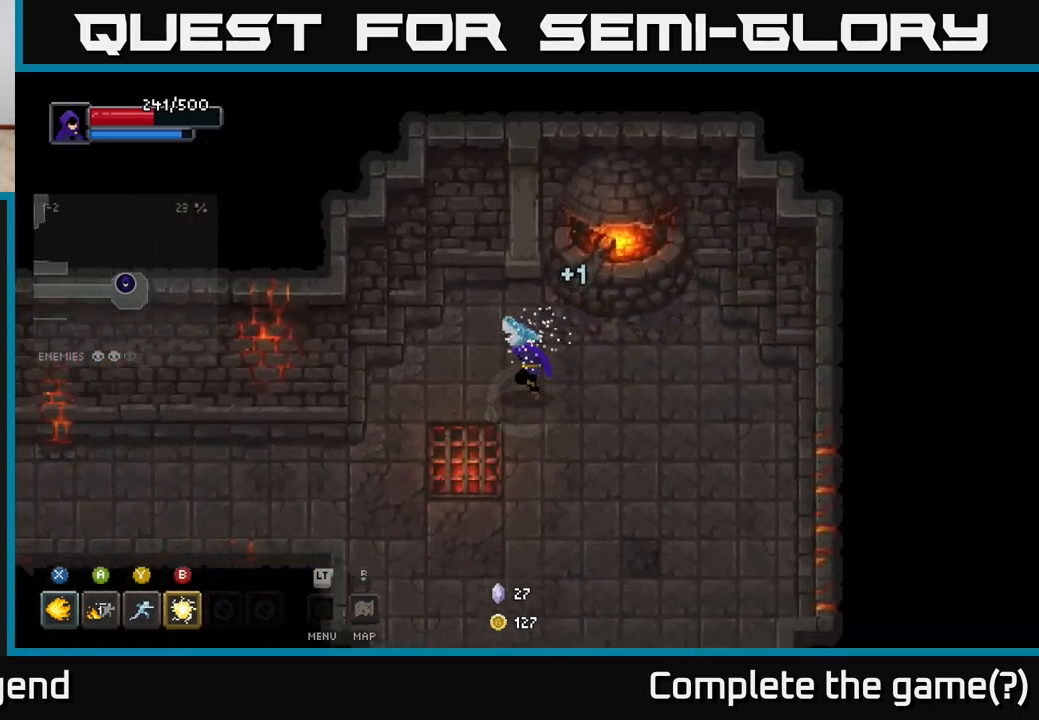
{"buttons": [], "left_stick": "down-left", "right_stick": "center", "events": []}
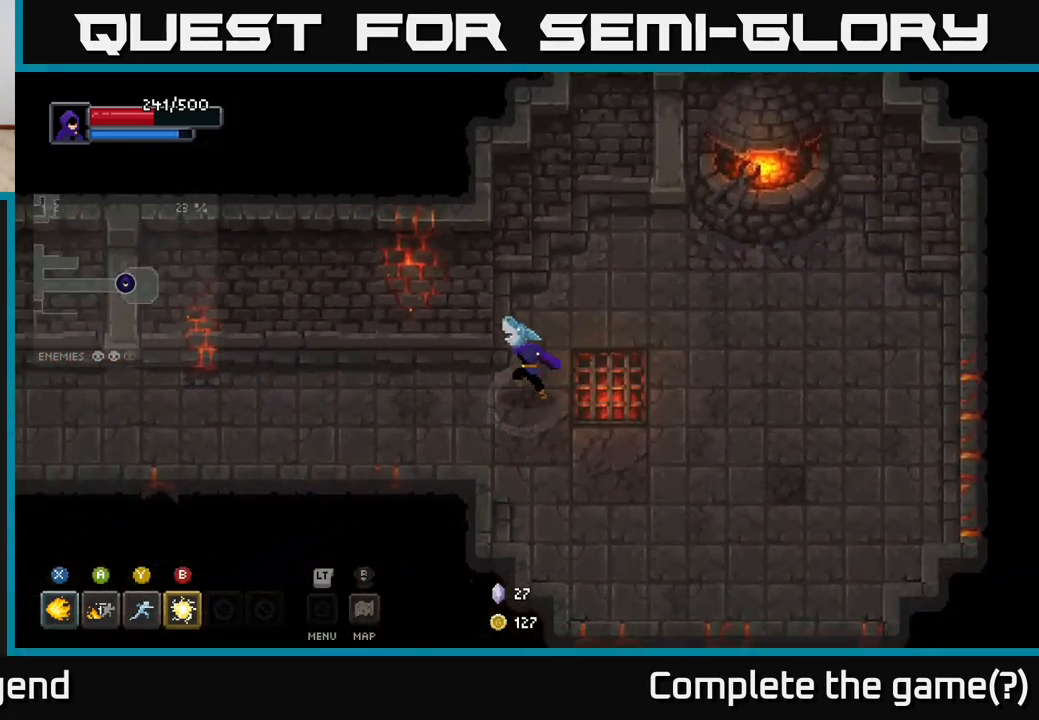
{"buttons": [], "left_stick": "left", "right_stick": "center", "events": [[150, "left_stick", "left"]]}
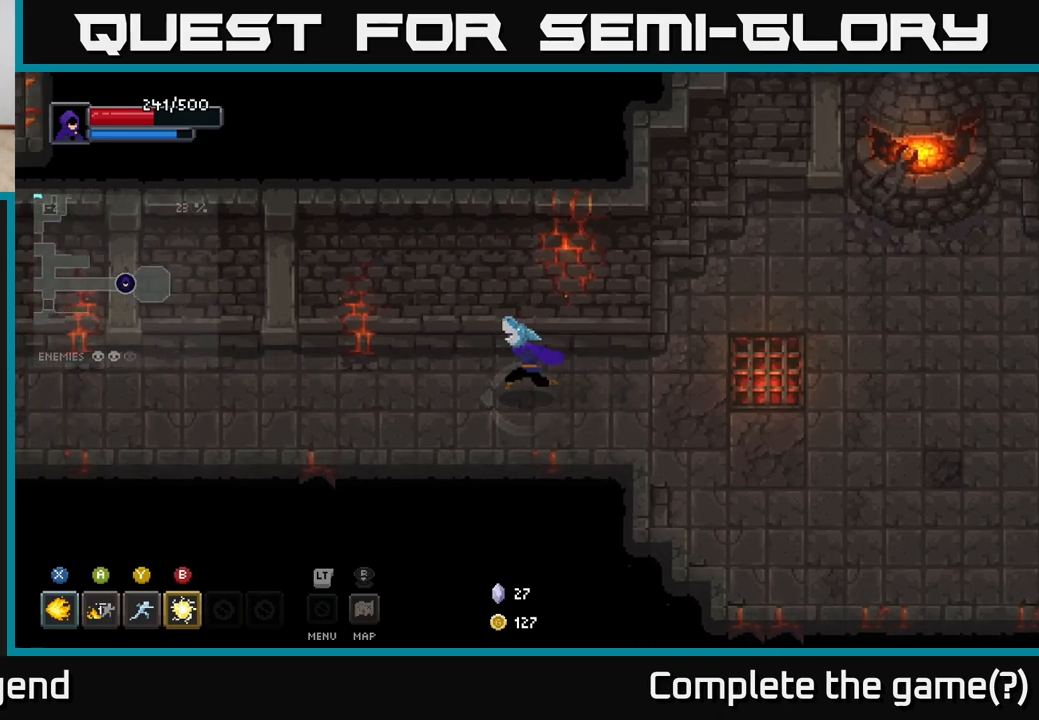
{"buttons": [], "left_stick": "left", "right_stick": "center", "events": []}
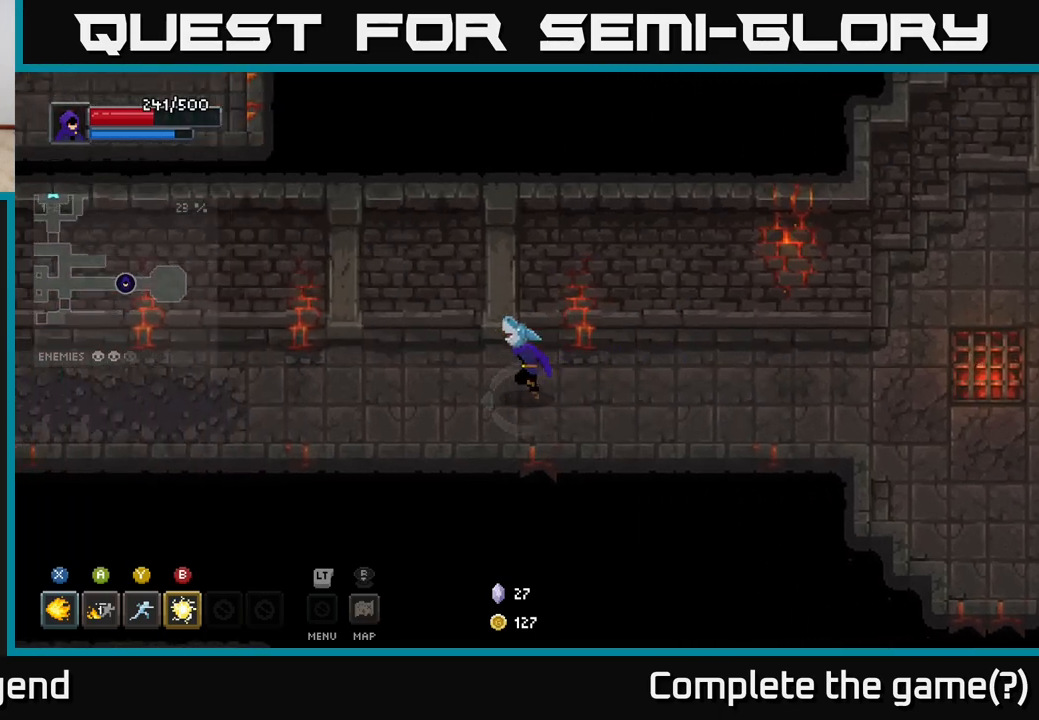
{"buttons": [], "left_stick": "left", "right_stick": "center", "events": []}
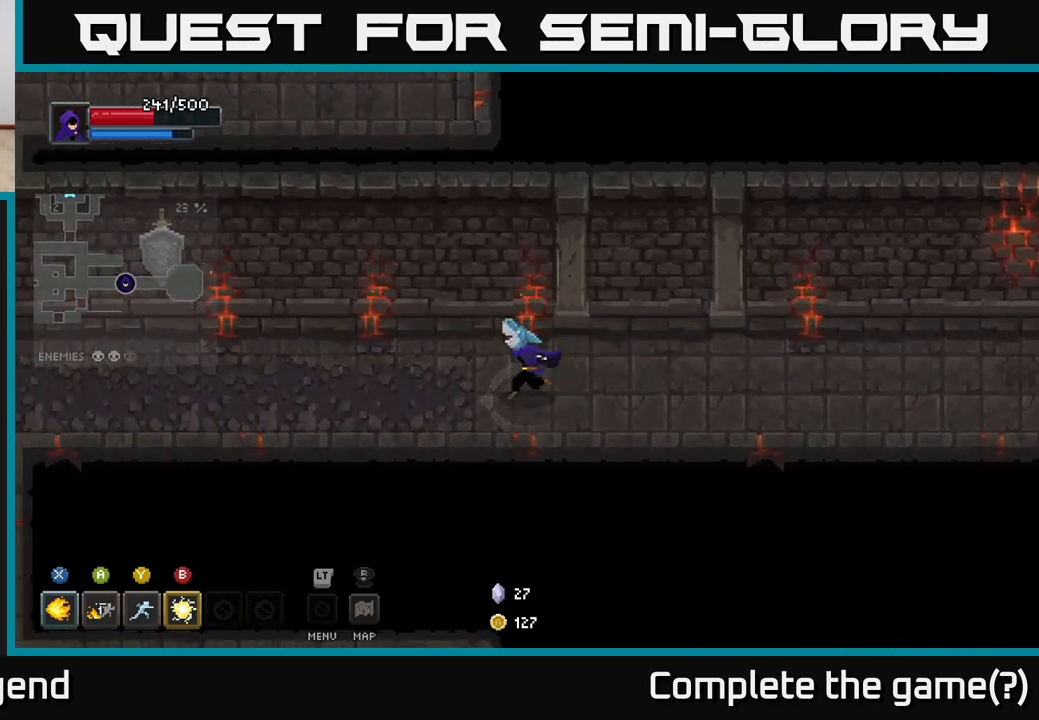
{"buttons": [], "left_stick": "left", "right_stick": "center", "events": []}
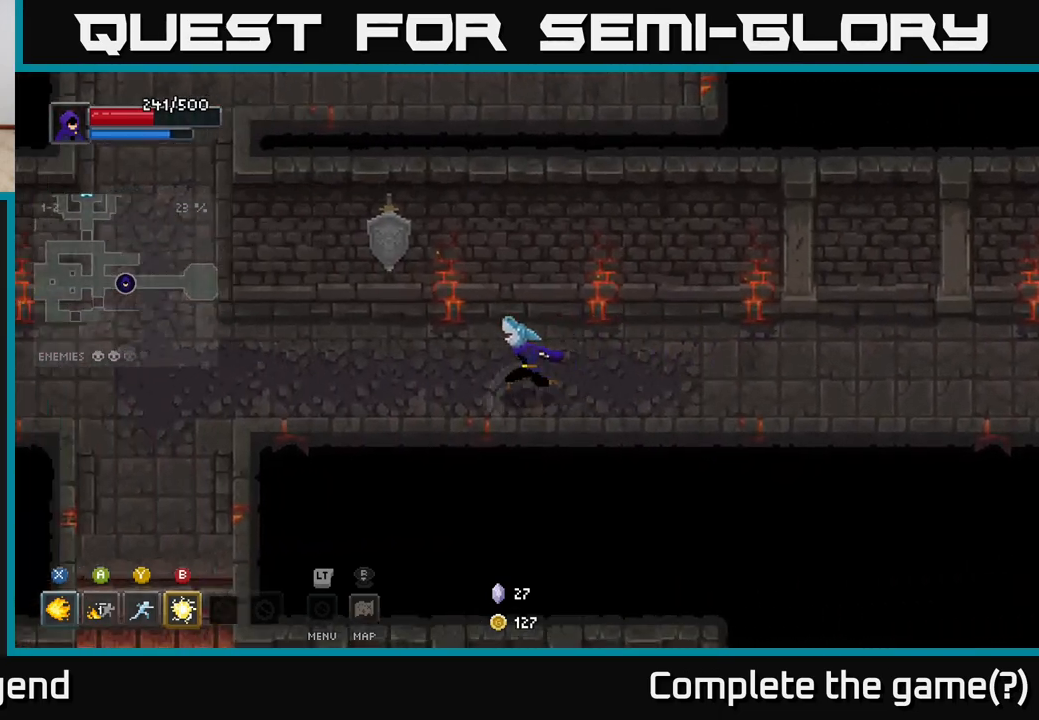
{"buttons": [], "left_stick": "left", "right_stick": "center", "events": [[317, "left_stick", "down-left"], [417, "left_stick", "left"]]}
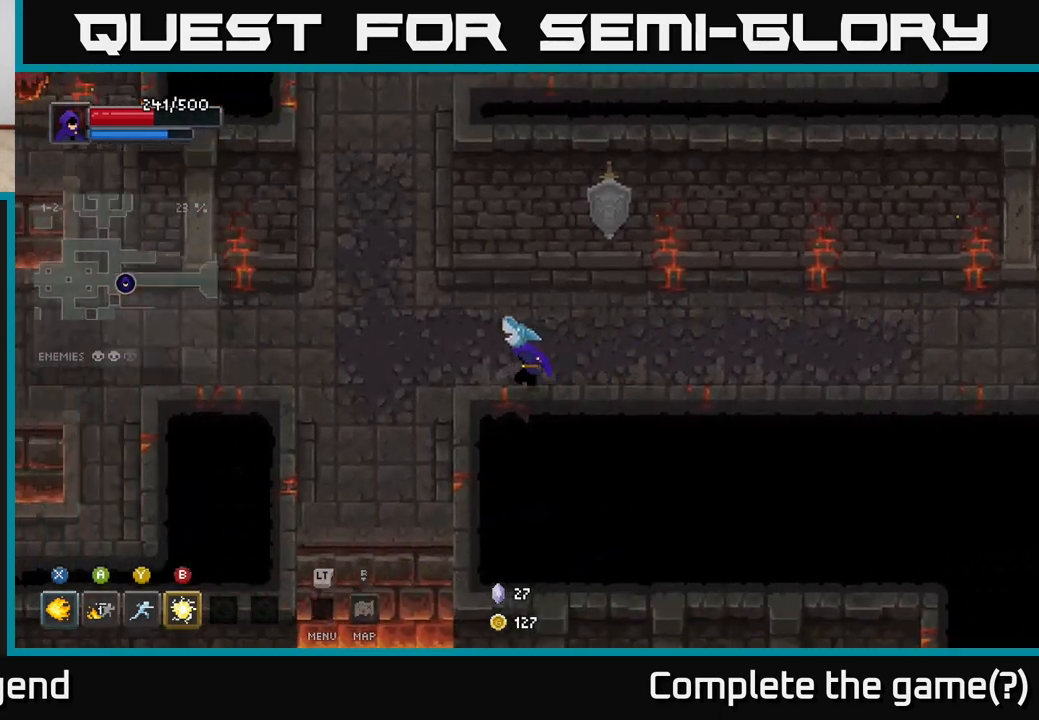
{"buttons": [], "left_stick": "up", "right_stick": "center", "events": [[200, "left_stick", "up-left"], [417, "left_stick", "up"]]}
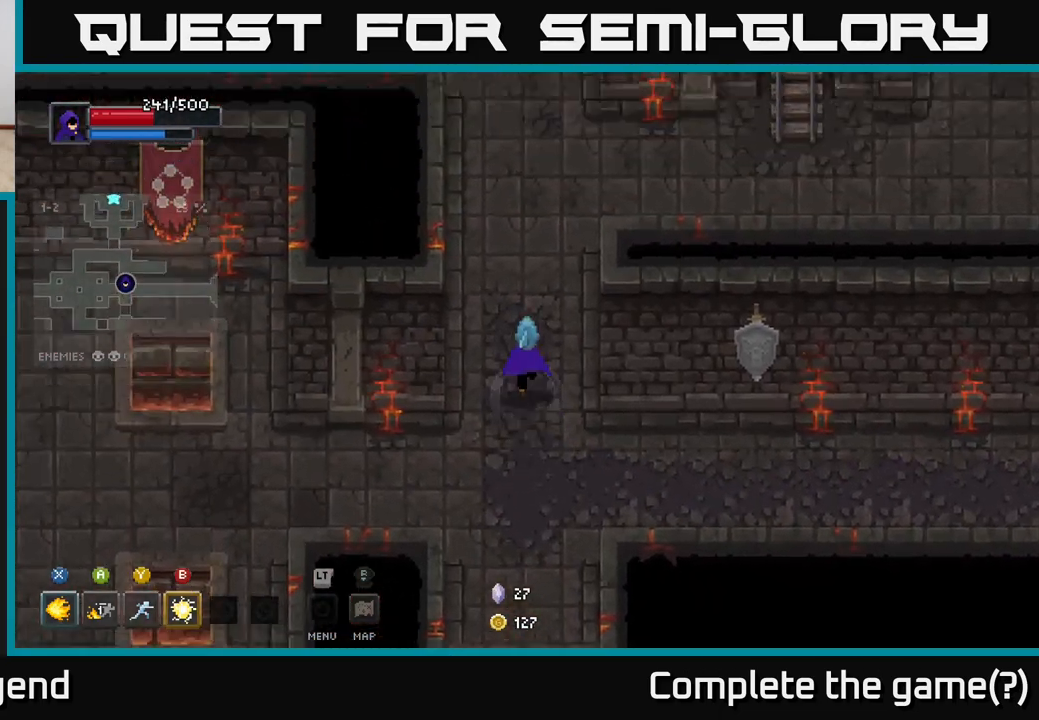
{"buttons": [], "left_stick": "right", "right_stick": "center", "events": [[217, "left_stick", "up-right"], [417, "left_stick", "right"]]}
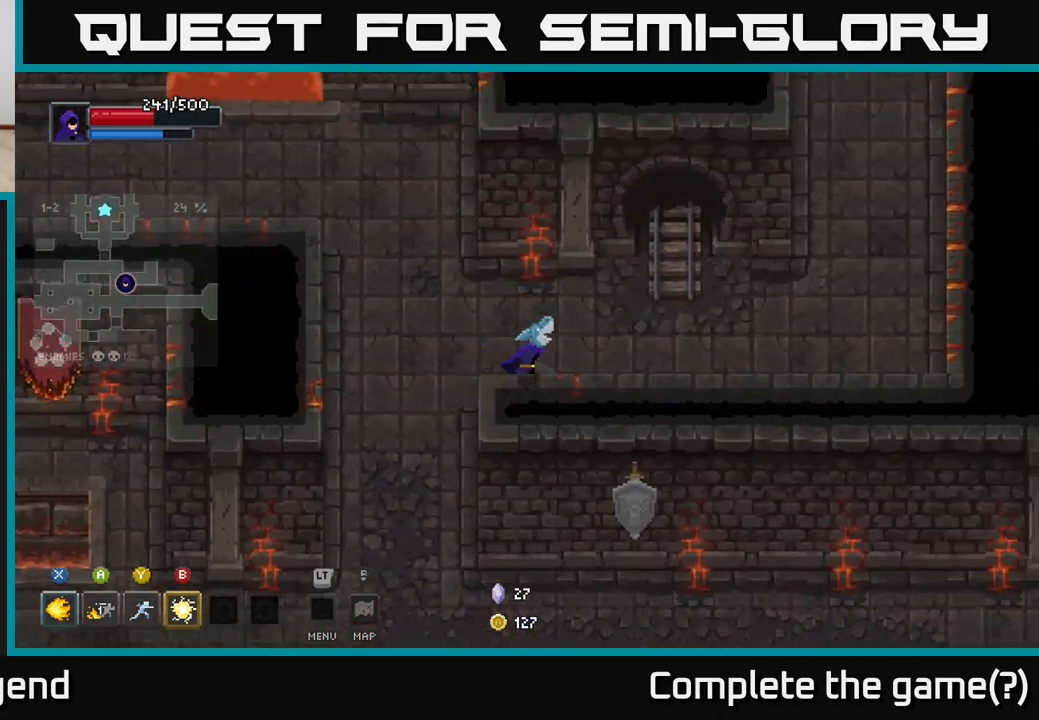
{"buttons": [], "left_stick": "up-right", "right_stick": "center", "events": [[400, "left_stick", "up-right"]]}
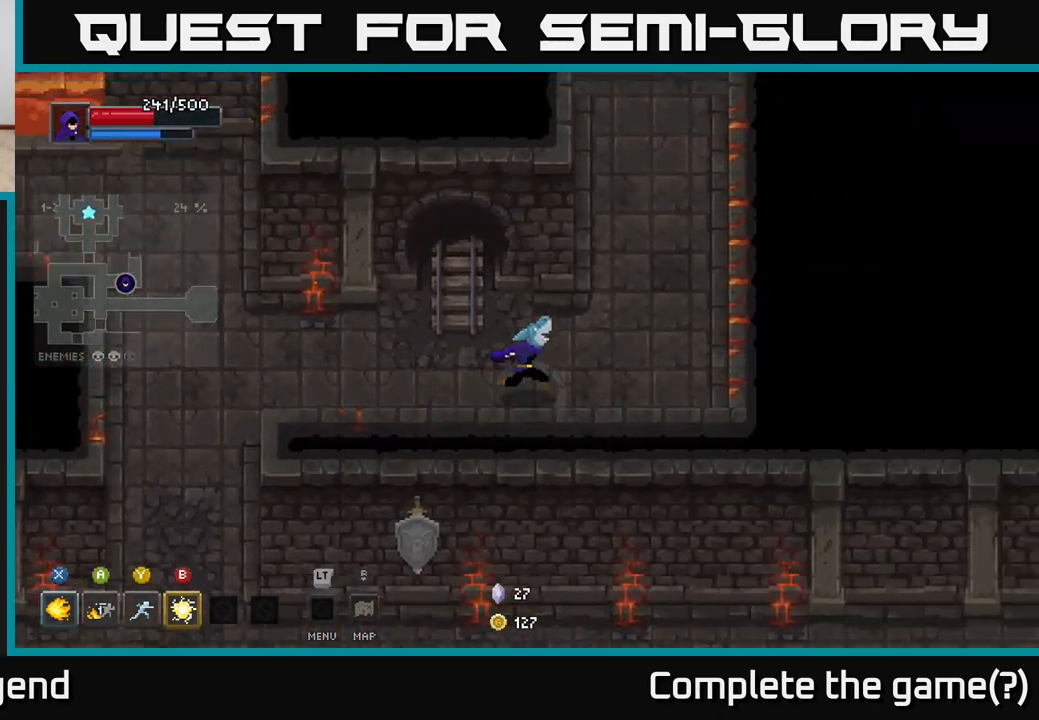
{"buttons": [], "left_stick": "up", "right_stick": "center", "events": [[233, "left_stick", "up"]]}
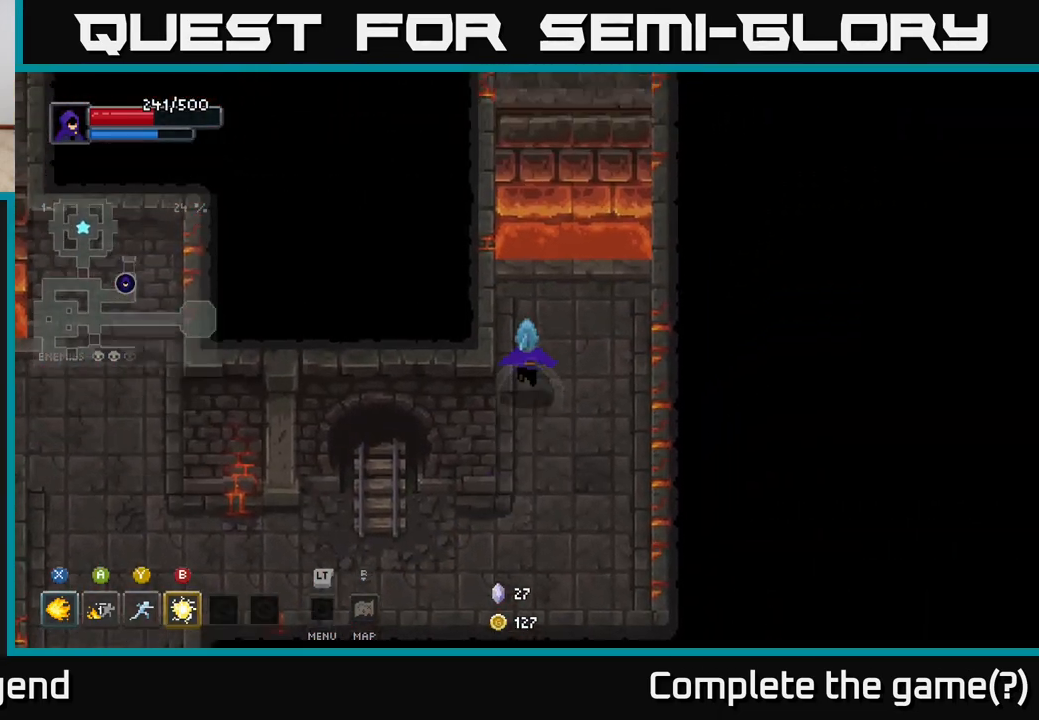
{"buttons": [], "left_stick": "up", "right_stick": "center", "events": [[333, "A", "down"], [500, "A", "up"]]}
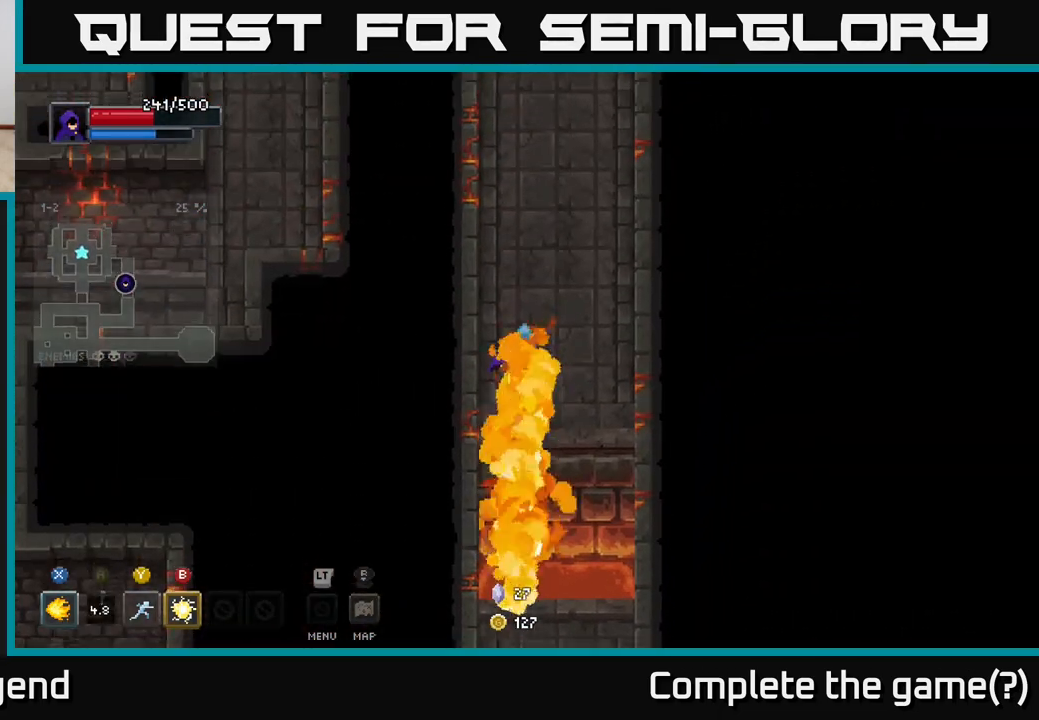
{"buttons": [], "left_stick": "up", "right_stick": "center", "events": []}
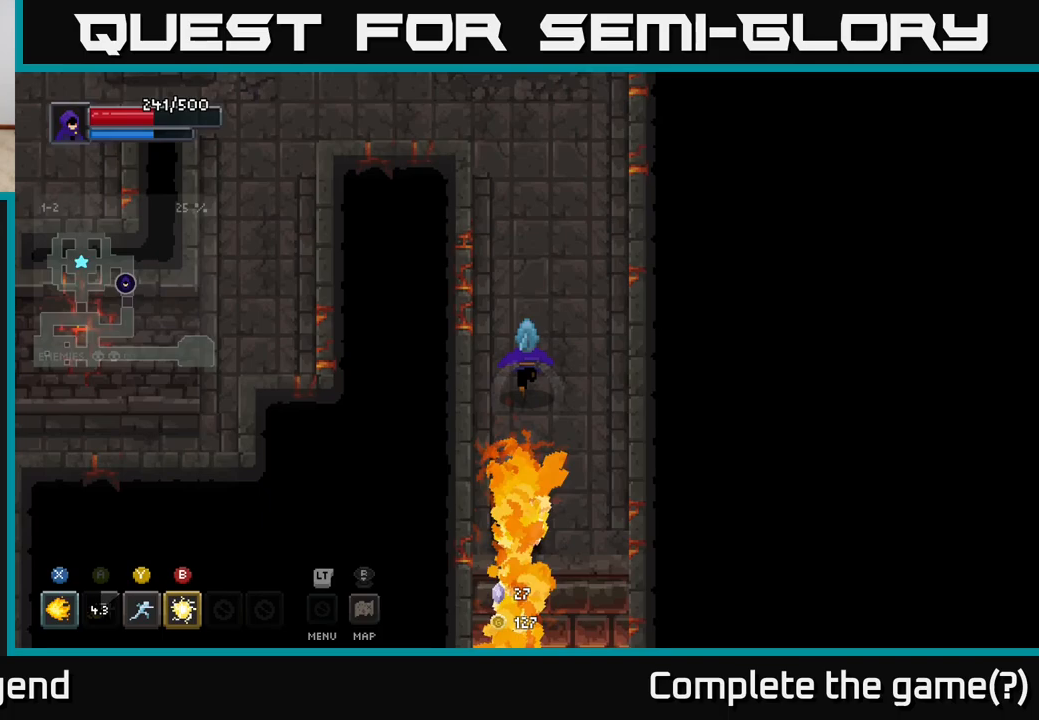
{"buttons": [], "left_stick": "up", "right_stick": "center", "events": []}
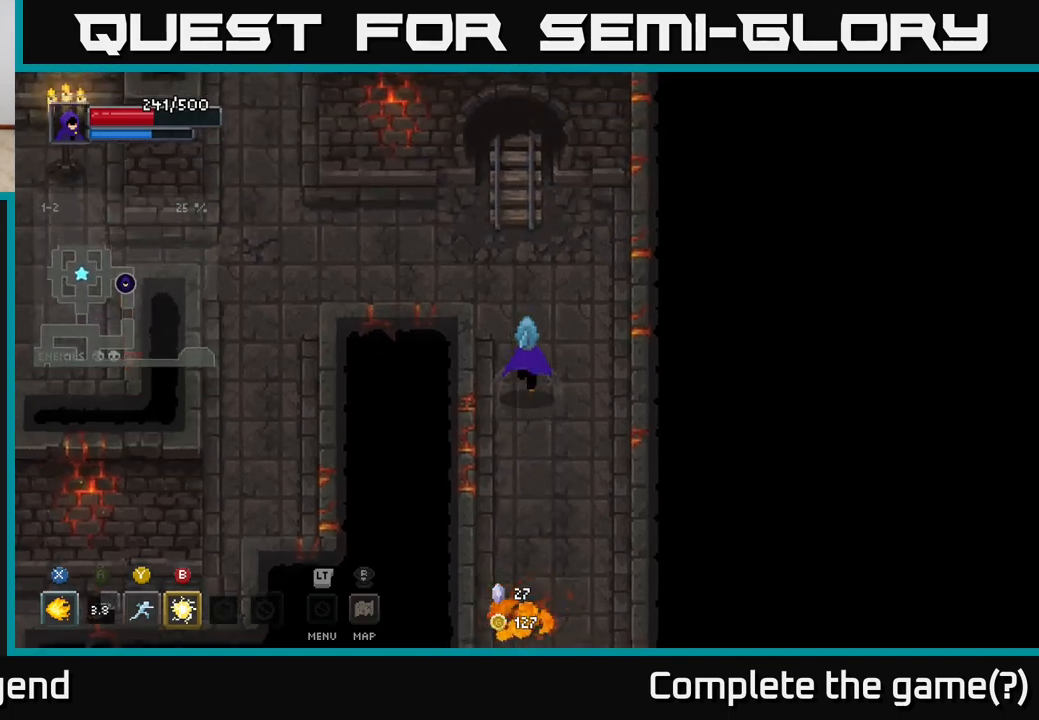
{"buttons": [], "left_stick": "left", "right_stick": "center", "events": [[167, "left_stick", "up-left"], [350, "left_stick", "left"]]}
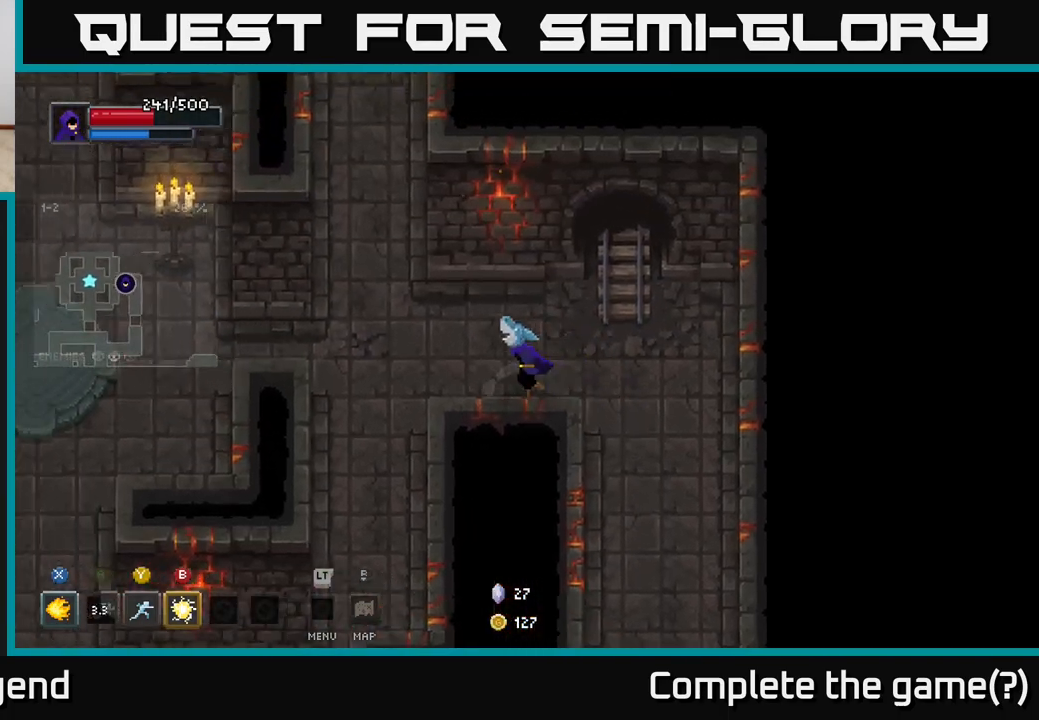
{"buttons": [], "left_stick": "up-left", "right_stick": "center", "events": [[67, "left_stick", "up-left"]]}
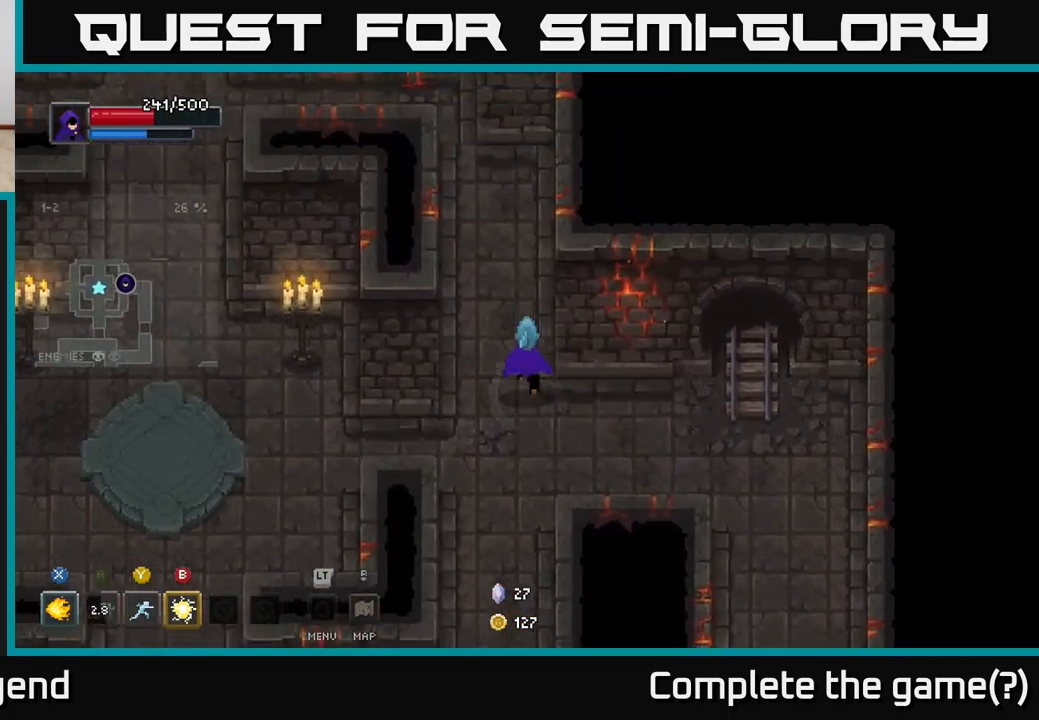
{"buttons": [], "left_stick": "up", "right_stick": "center", "events": [[50, "left_stick", "up"]]}
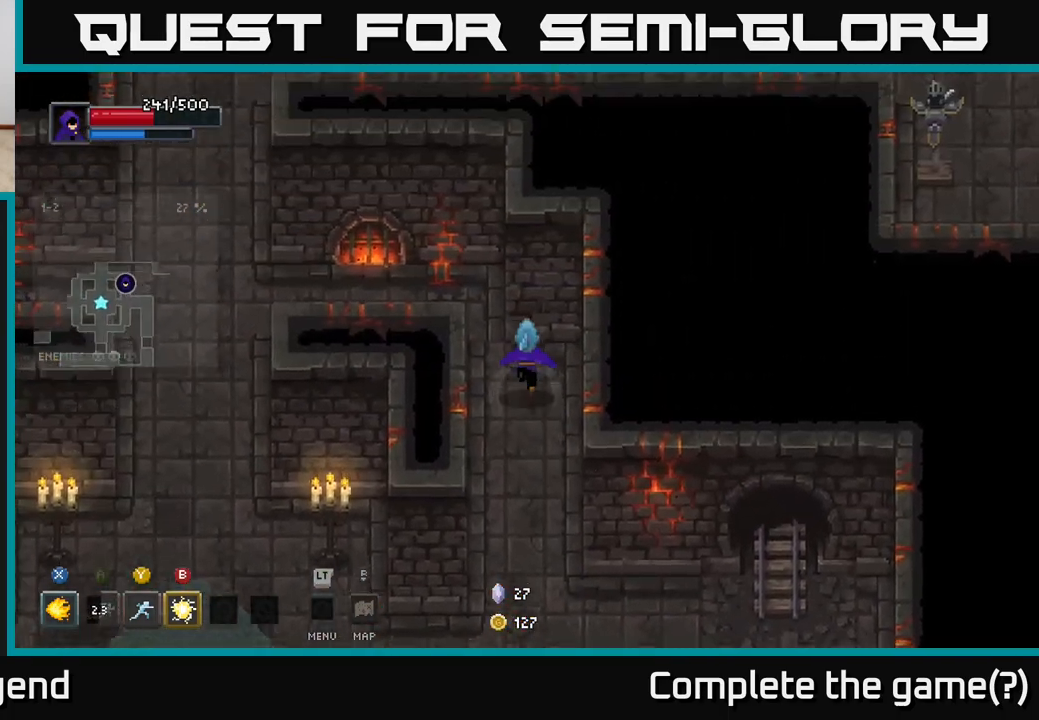
{"buttons": [], "left_stick": "left", "right_stick": "center", "events": [[117, "left_stick", "up-left"], [483, "left_stick", "left"]]}
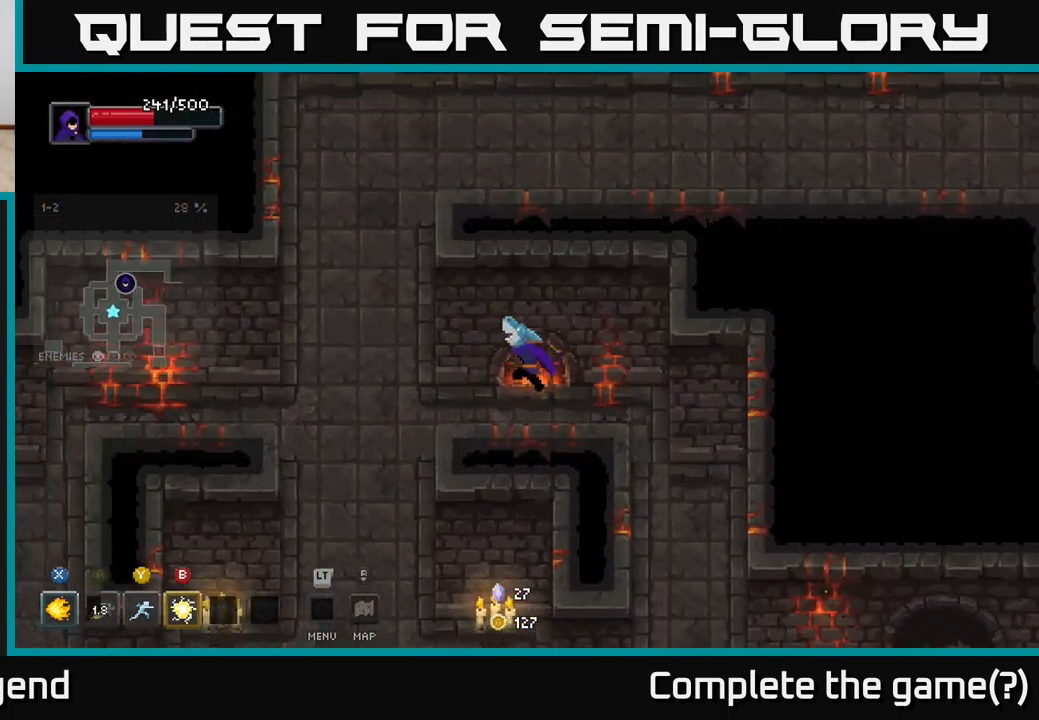
{"buttons": [], "left_stick": "up", "right_stick": "center", "events": [[217, "left_stick", "up-left"], [367, "left_stick", "up"]]}
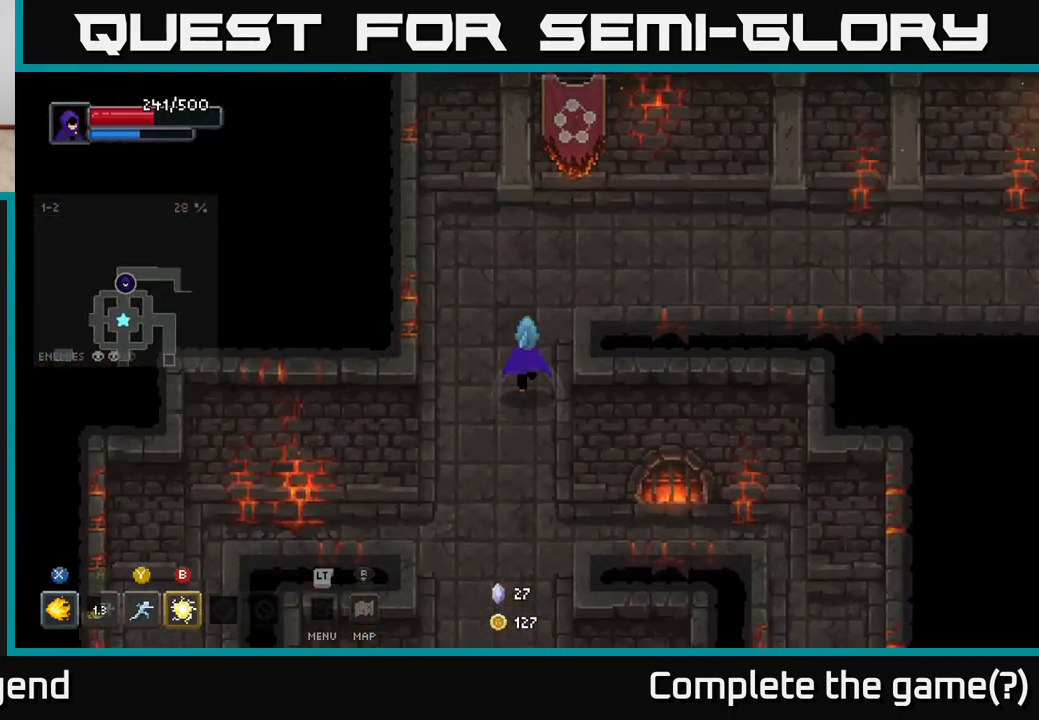
{"buttons": [], "left_stick": "right", "right_stick": "center", "events": [[67, "left_stick", "up-right"], [333, "left_stick", "right"]]}
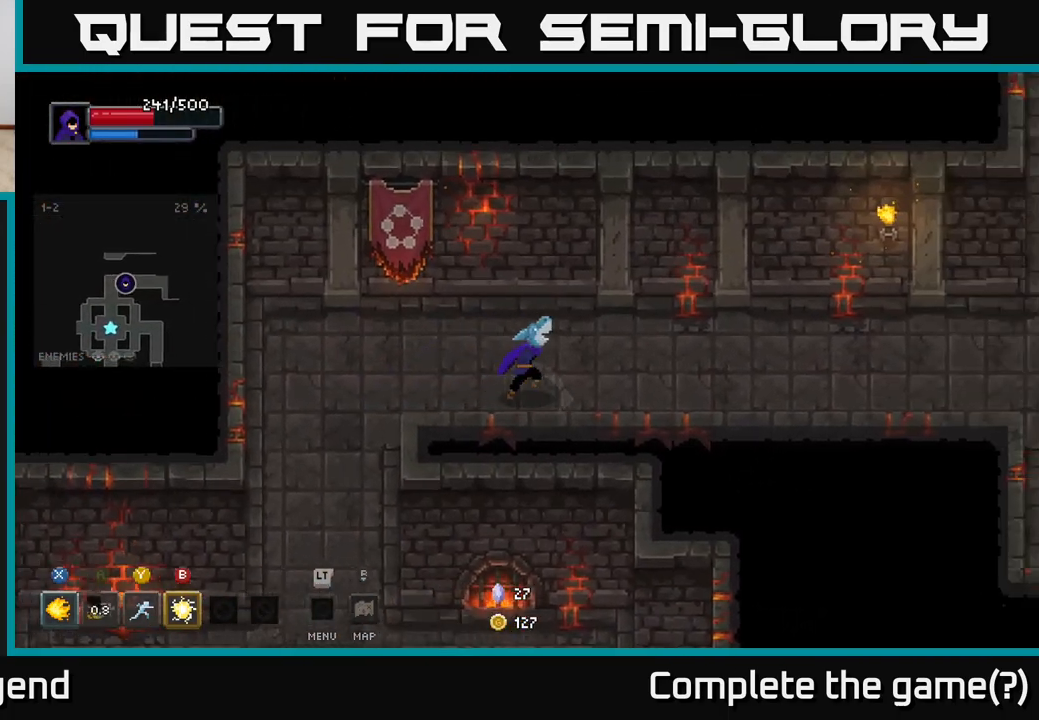
{"buttons": [], "left_stick": "right", "right_stick": "center", "events": []}
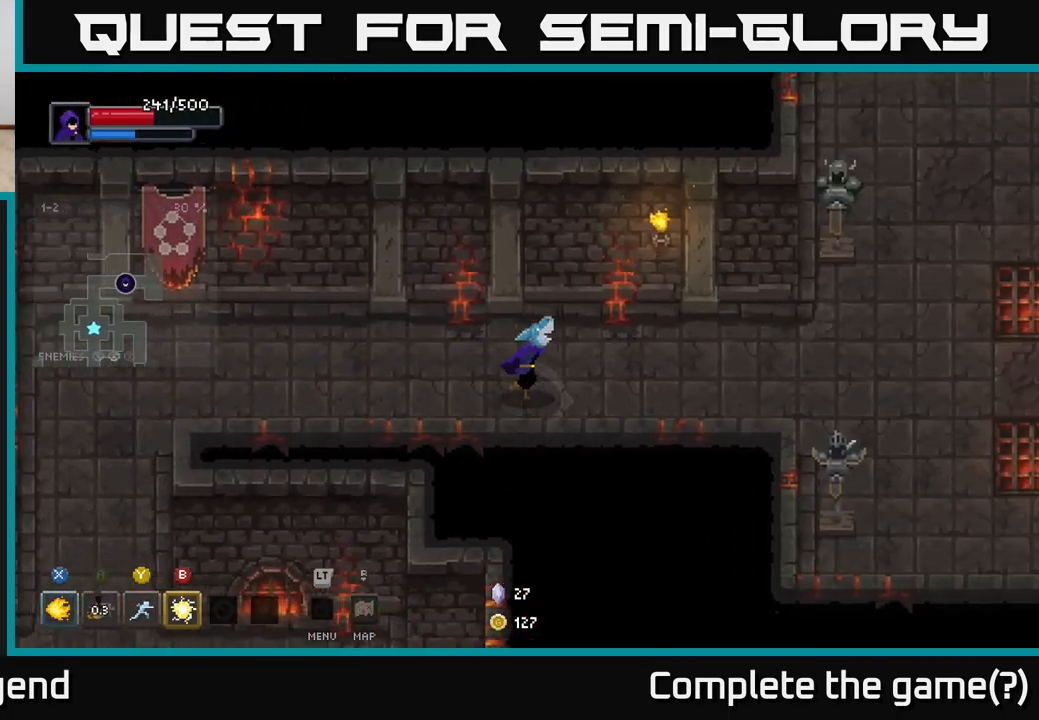
{"buttons": [], "left_stick": "right", "right_stick": "center", "events": []}
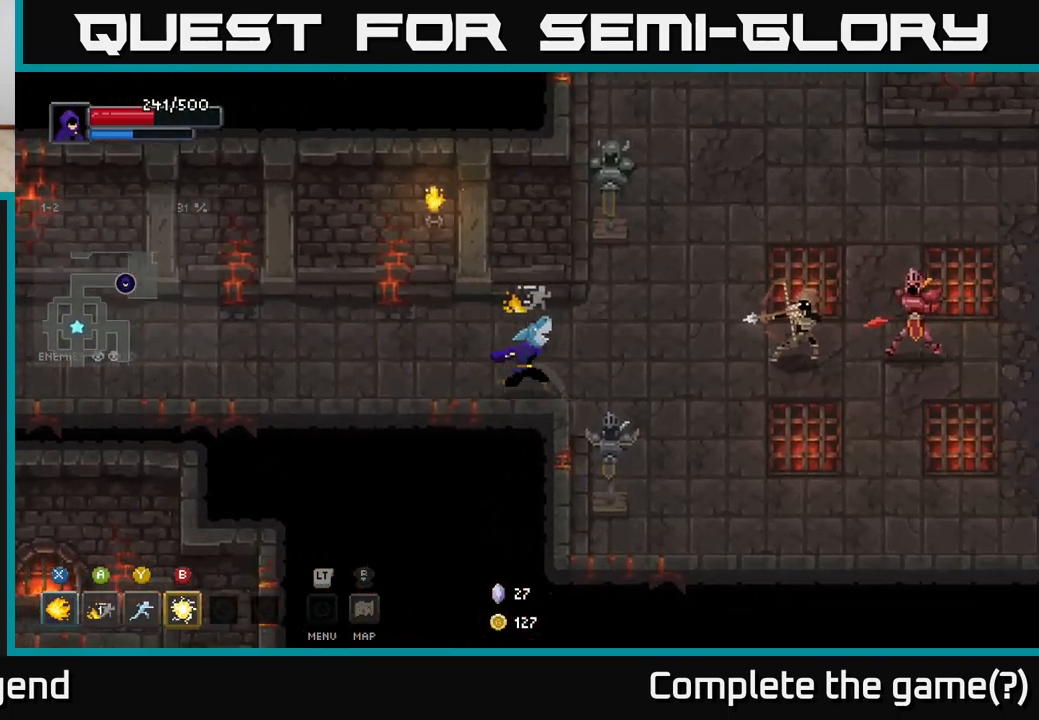
{"buttons": ["X"], "left_stick": "right", "right_stick": "center", "events": [[200, "X", "down"]]}